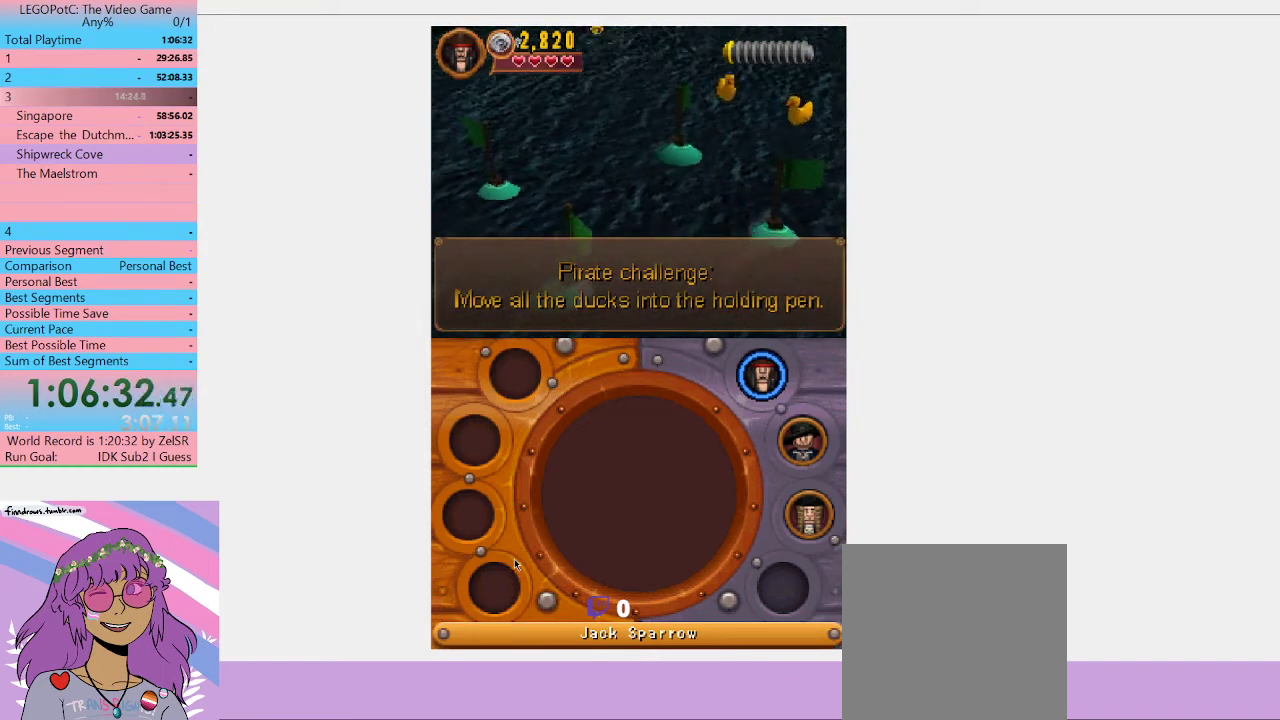
Gameplay with a controller (Xbox layout); each line is a JSON object with the inputs held at the frame after it. "events" lists button and stick changes between this image and that frame as [ms after this image, input, new state], when the widget could be followed in between. Not read: L3 R3.
{"buttons": [], "left_stick": "up-right", "right_stick": "center", "events": [[367, "left_stick", "up-right"]]}
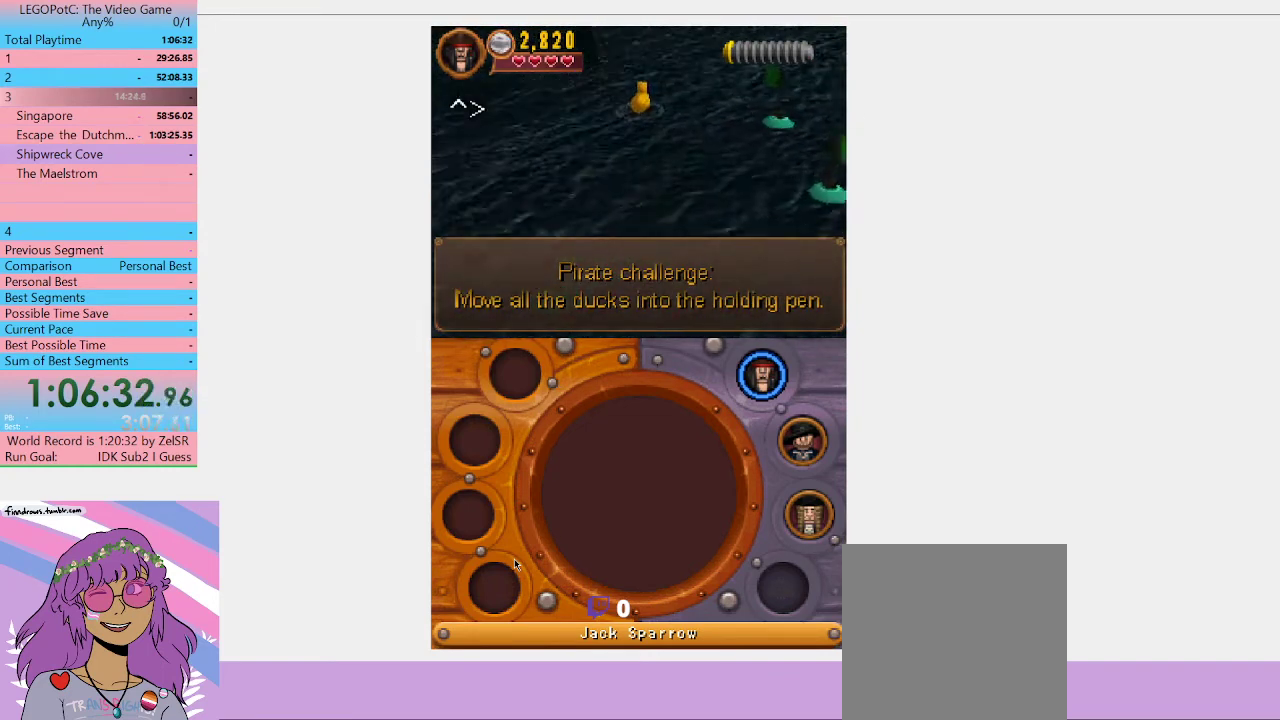
{"buttons": [], "left_stick": "up-right", "right_stick": "center", "events": []}
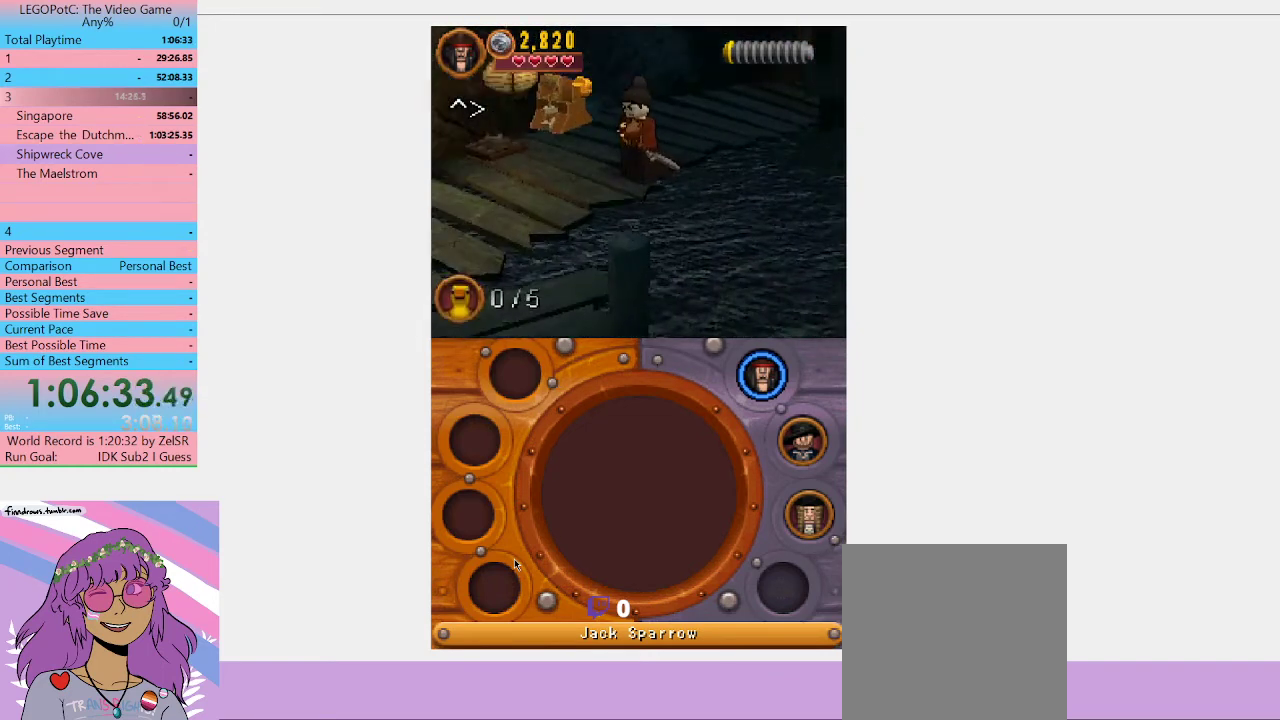
{"buttons": [], "left_stick": "right", "right_stick": "center", "events": [[100, "left_stick", "right"], [167, "A", "down"], [400, "A", "up"]]}
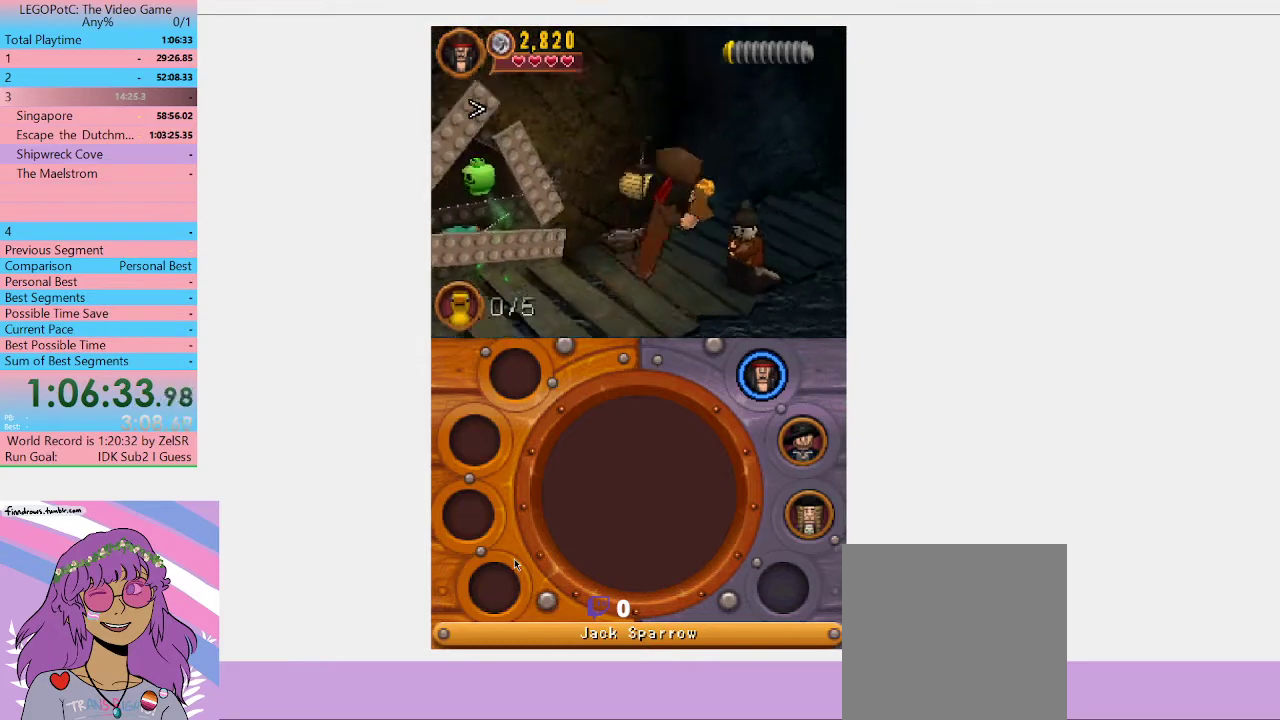
{"buttons": [], "left_stick": "right", "right_stick": "center", "events": []}
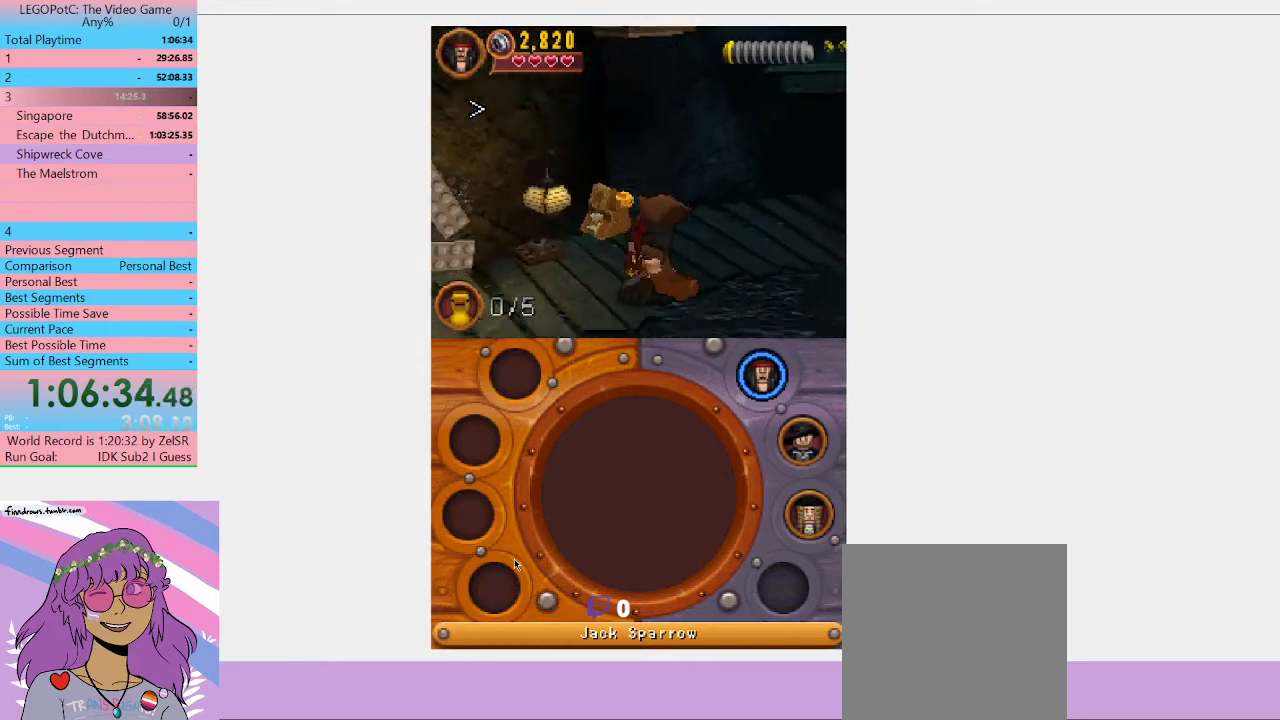
{"buttons": [], "left_stick": "up-right", "right_stick": "center", "events": [[133, "left_stick", "up-right"]]}
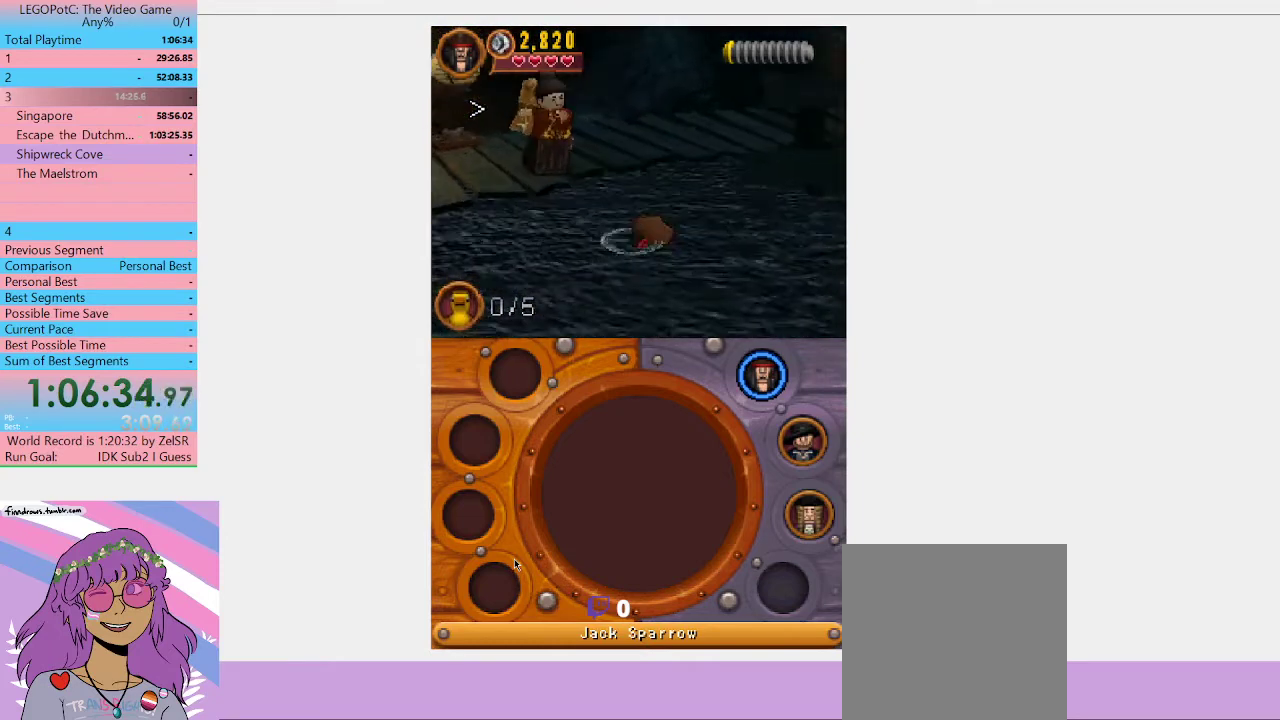
{"buttons": ["A"], "left_stick": "right", "right_stick": "center", "events": [[100, "left_stick", "right"], [500, "A", "down"]]}
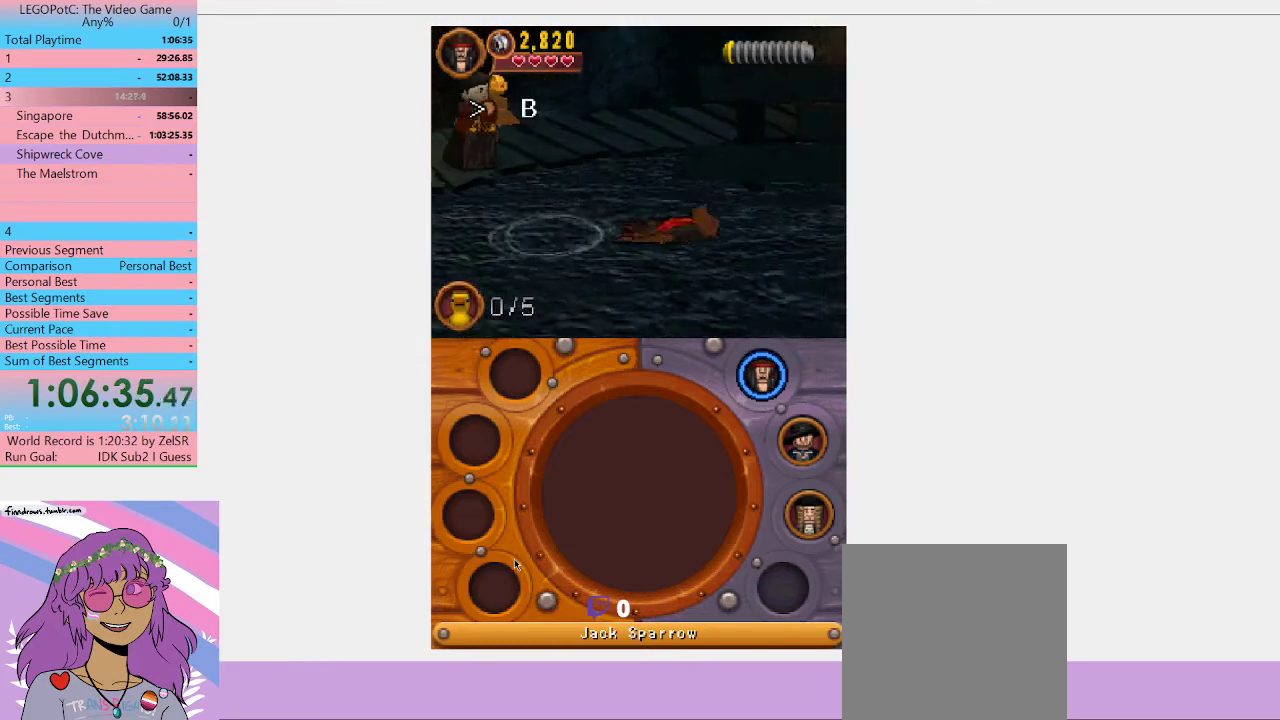
{"buttons": [], "left_stick": "up-right", "right_stick": "center", "events": [[133, "left_stick", "up-right"], [233, "A", "up"]]}
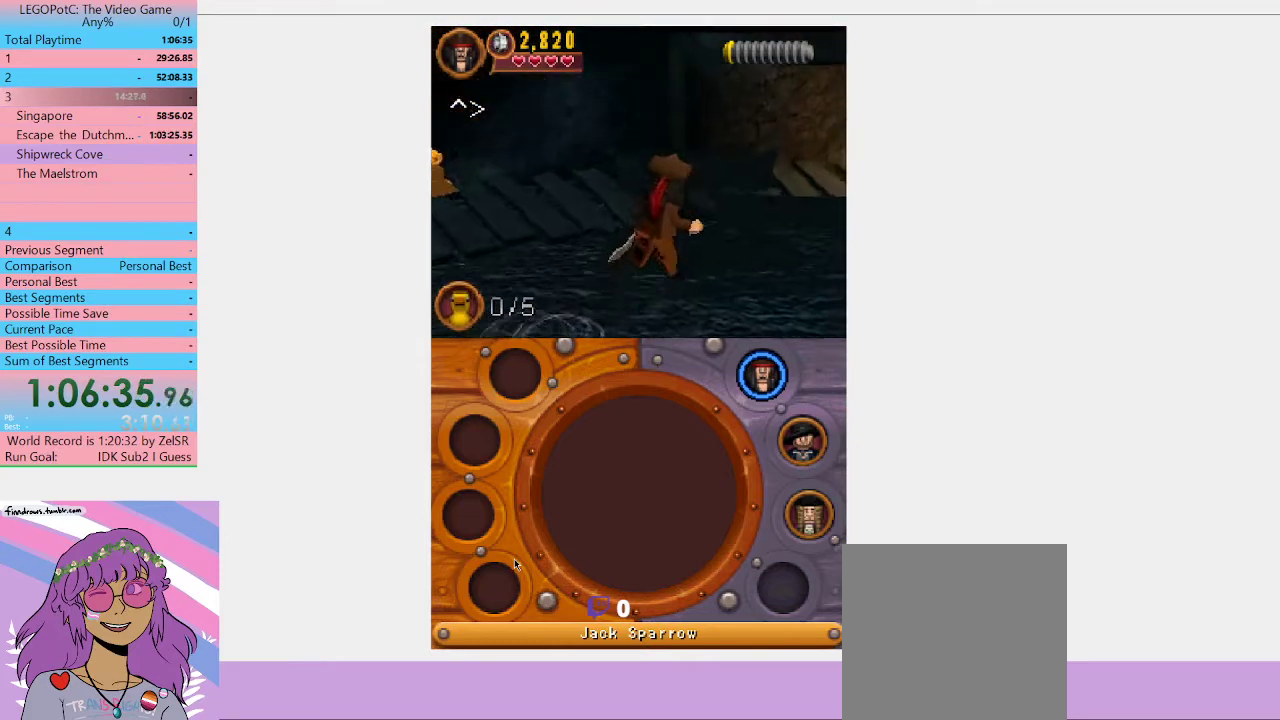
{"buttons": [], "left_stick": "down-right", "right_stick": "center", "events": [[233, "left_stick", "right"], [500, "left_stick", "down-right"]]}
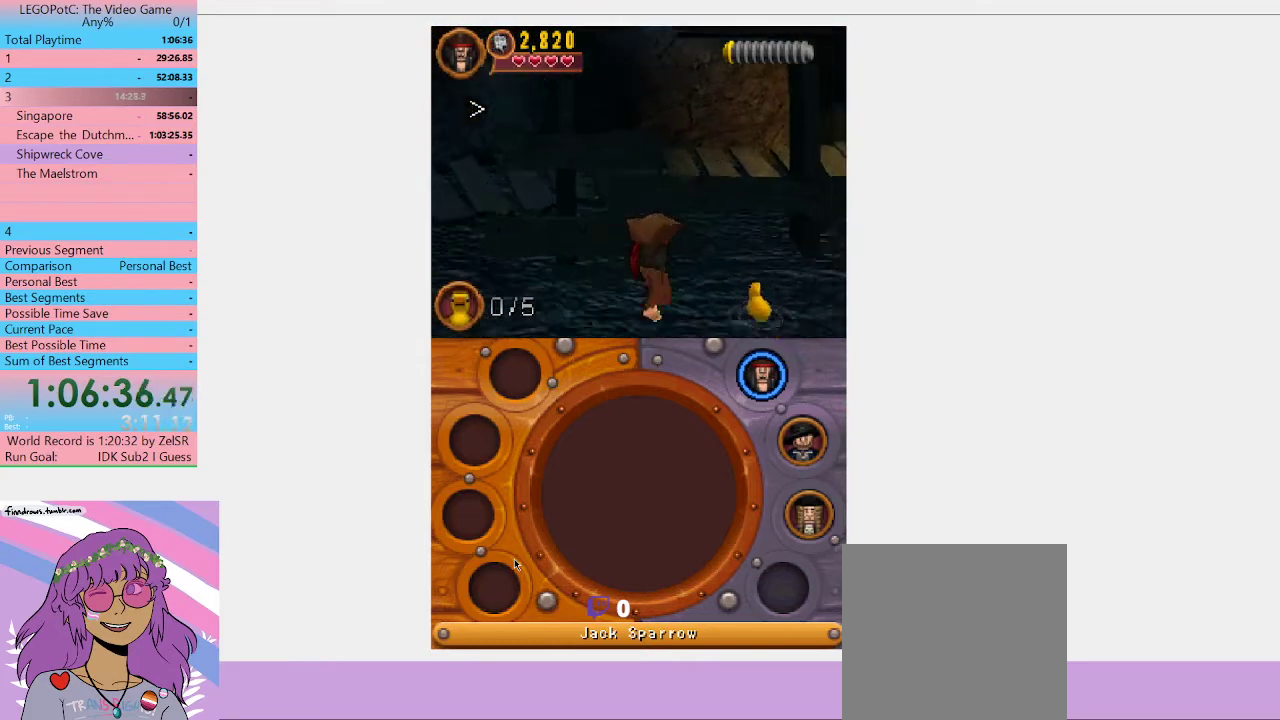
{"buttons": [], "left_stick": "up-right", "right_stick": "down-right", "events": [[133, "right_stick", "down-right"], [467, "left_stick", "up-right"]]}
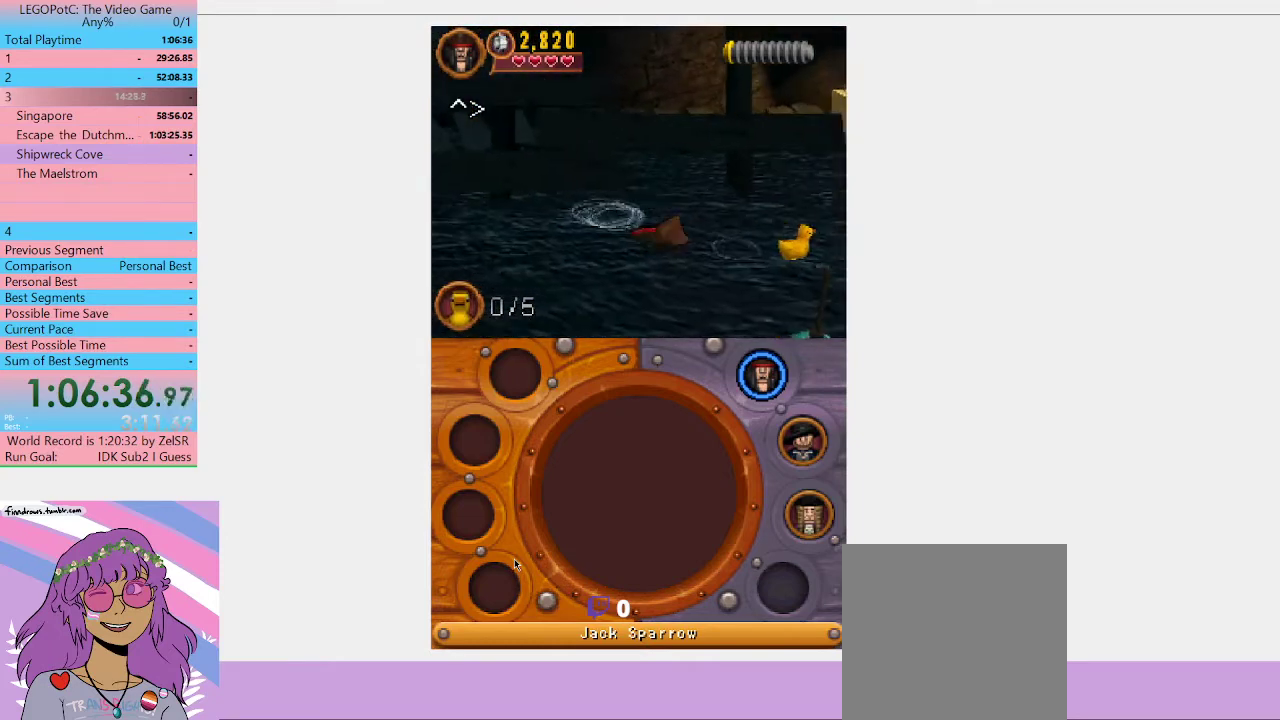
{"buttons": ["A"], "left_stick": "right", "right_stick": "center", "events": [[233, "left_stick", "right"], [233, "right_stick", "center"], [400, "A", "down"]]}
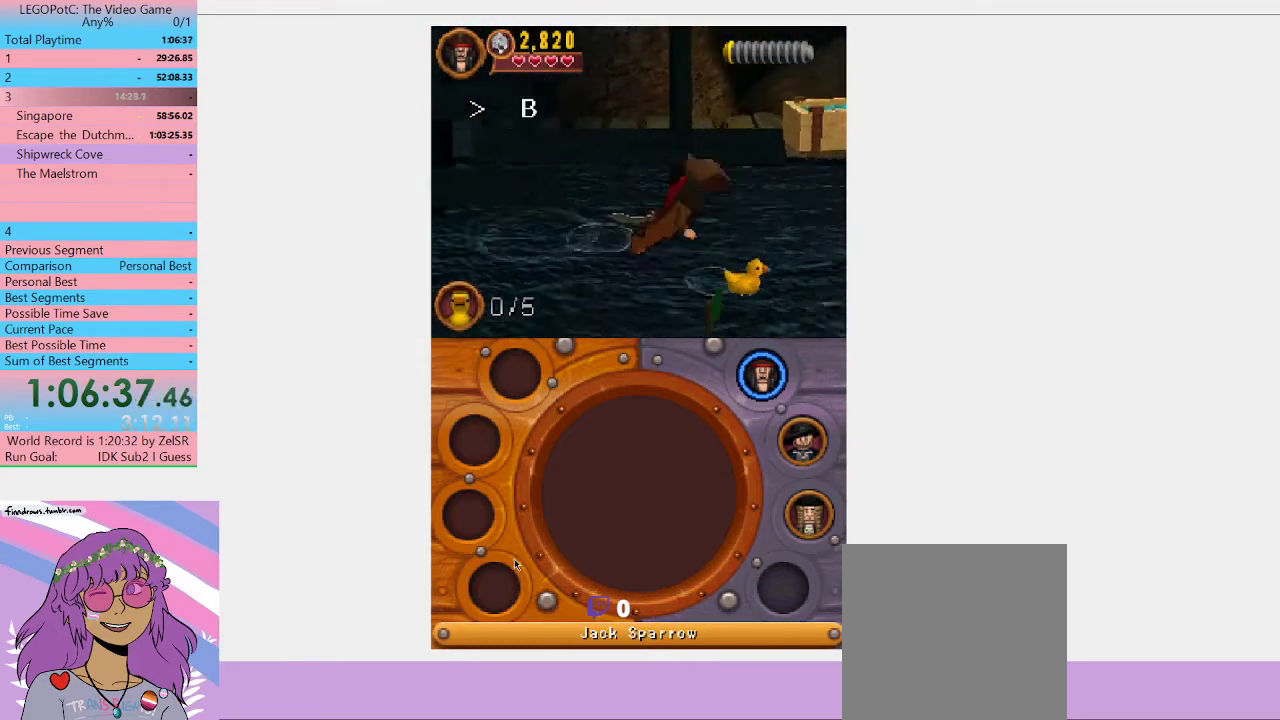
{"buttons": [], "left_stick": "down-right", "right_stick": "center", "events": [[67, "A", "up"], [67, "left_stick", "down-right"]]}
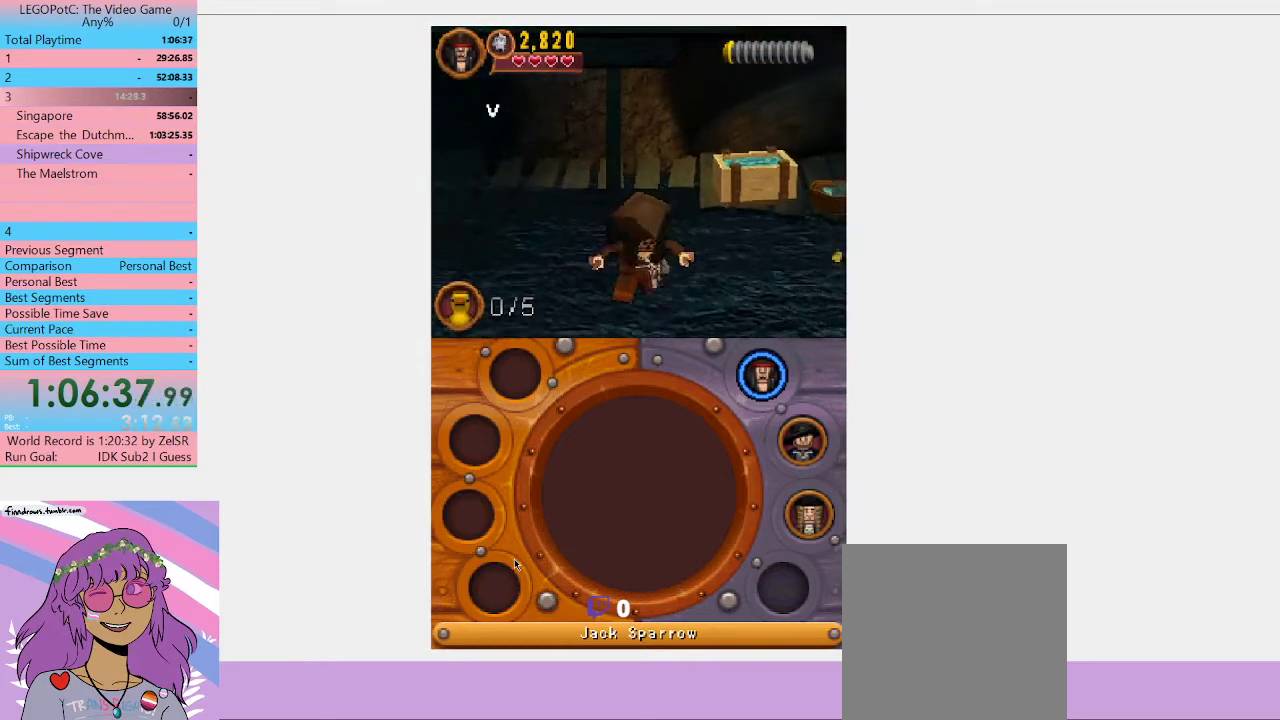
{"buttons": [], "left_stick": "down-right", "right_stick": "center", "events": [[133, "A", "down"], [333, "A", "up"]]}
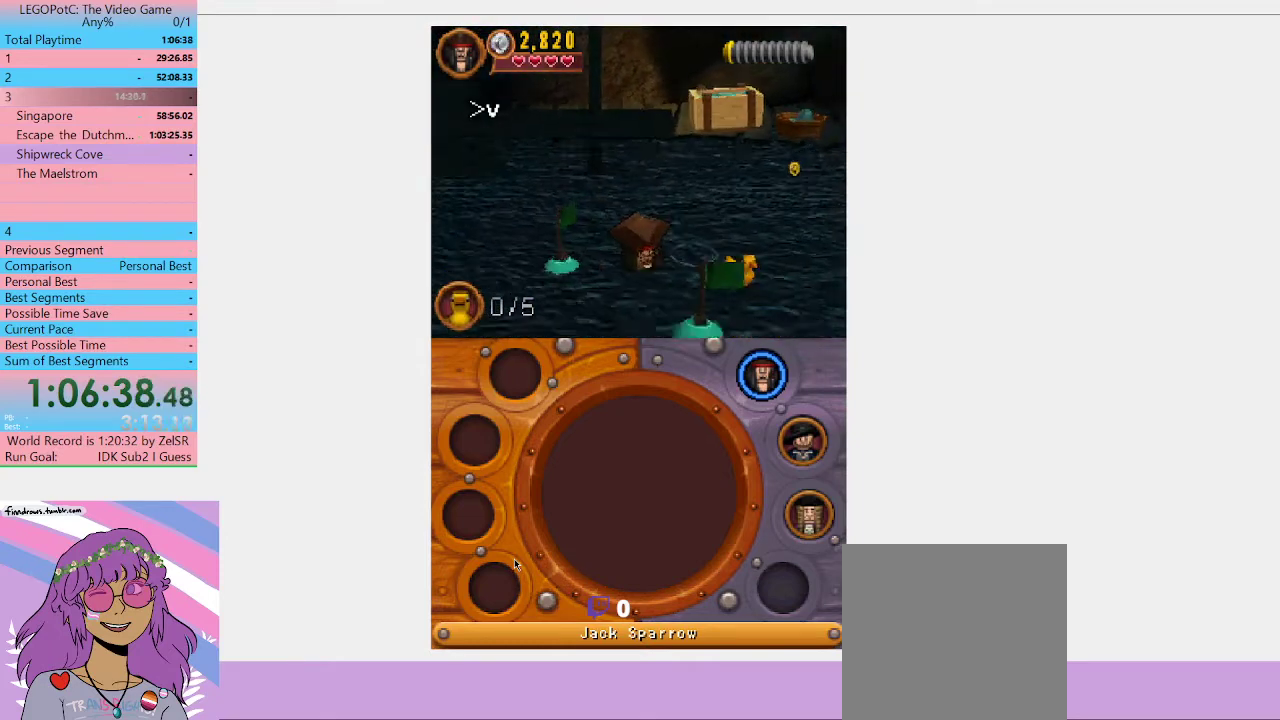
{"buttons": [], "left_stick": "right", "right_stick": "center", "events": [[233, "left_stick", "right"], [267, "A", "down"], [300, "left_stick", "up-right"], [433, "A", "up"], [500, "left_stick", "right"]]}
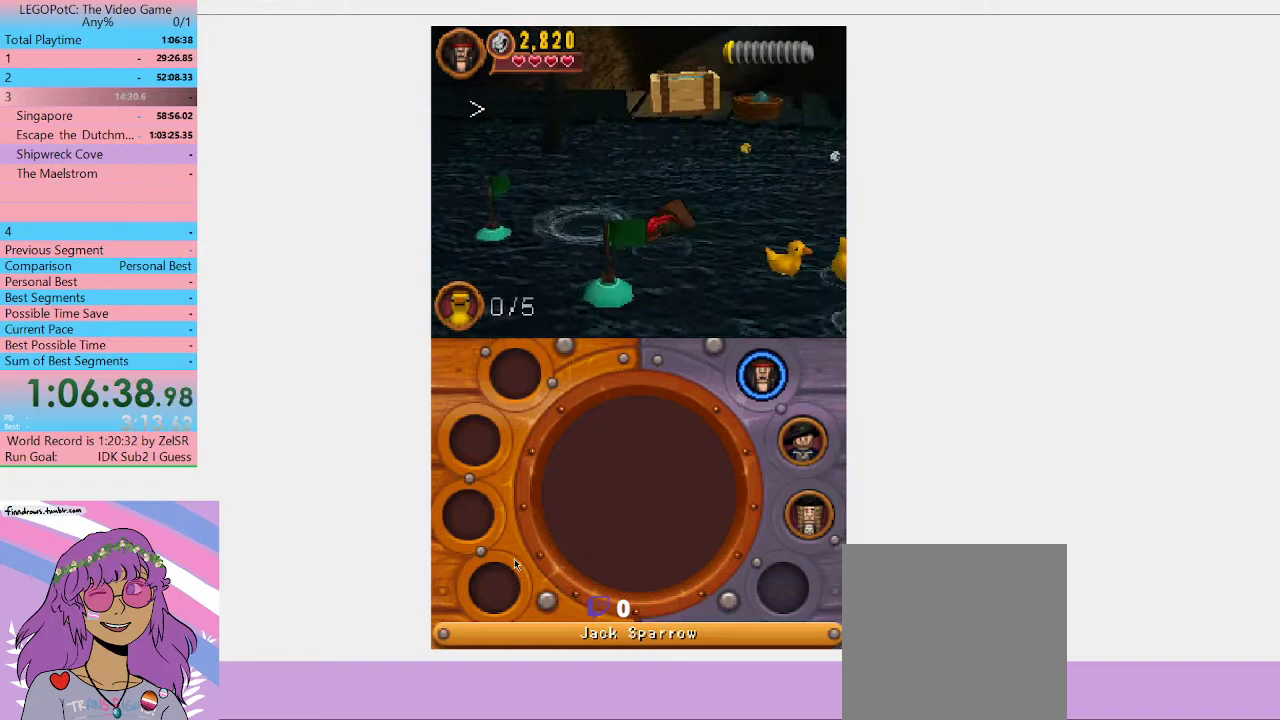
{"buttons": [], "left_stick": "up-right", "right_stick": "center", "events": [[100, "left_stick", "down-right"], [233, "A", "down"], [300, "left_stick", "right"], [400, "A", "up"], [400, "left_stick", "up-right"]]}
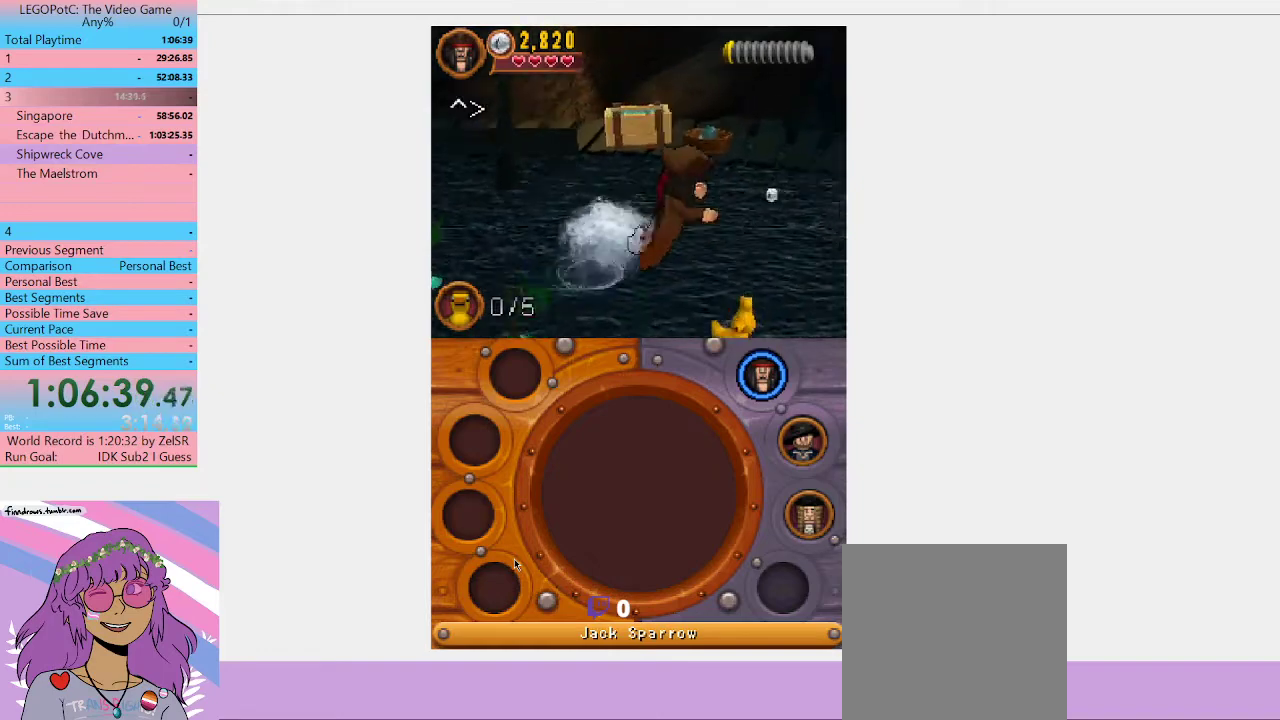
{"buttons": [], "left_stick": "right", "right_stick": "center", "events": [[233, "left_stick", "right"]]}
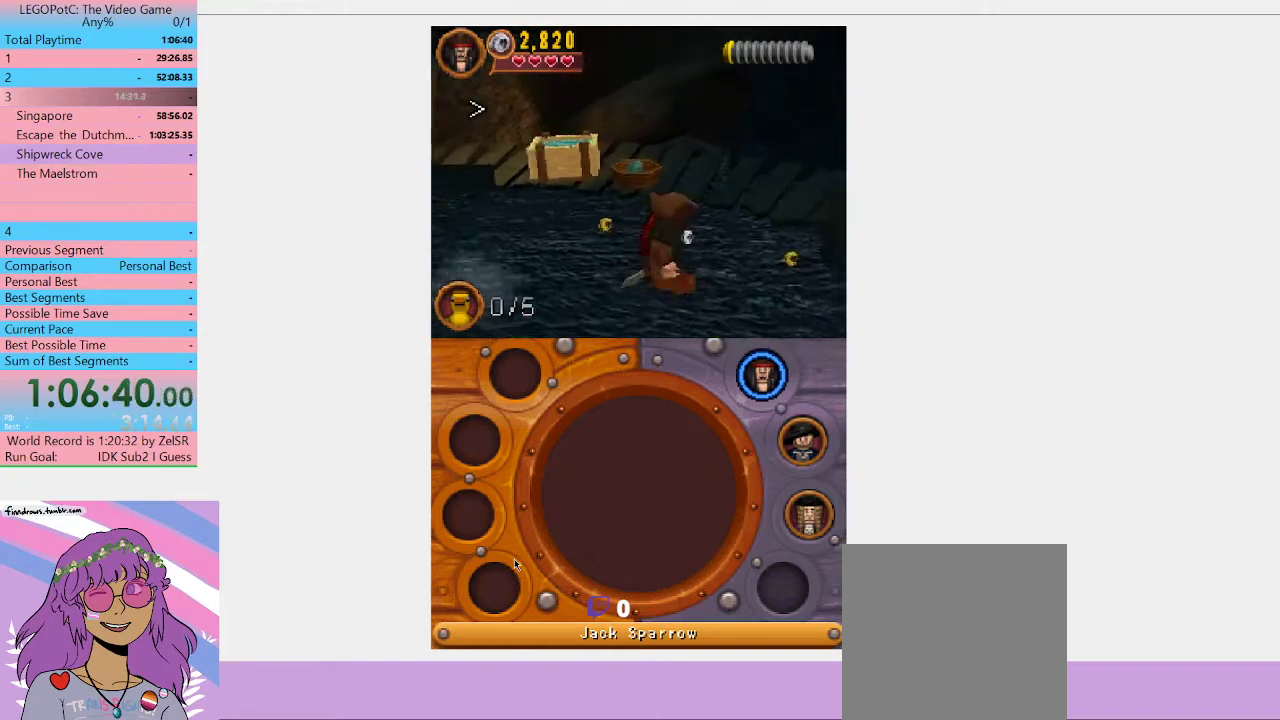
{"buttons": [], "left_stick": "right", "right_stick": "center", "events": []}
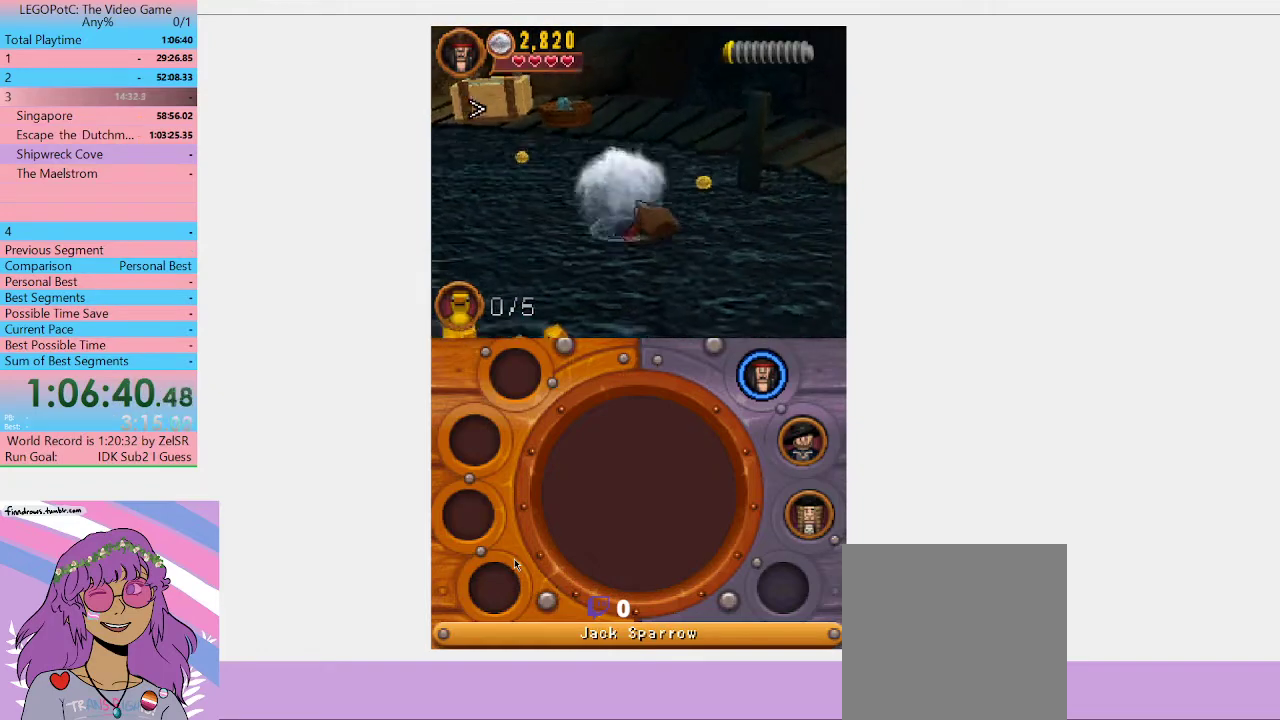
{"buttons": [], "left_stick": "down-right", "right_stick": "center", "events": [[133, "left_stick", "down-right"], [200, "A", "down"], [400, "A", "up"]]}
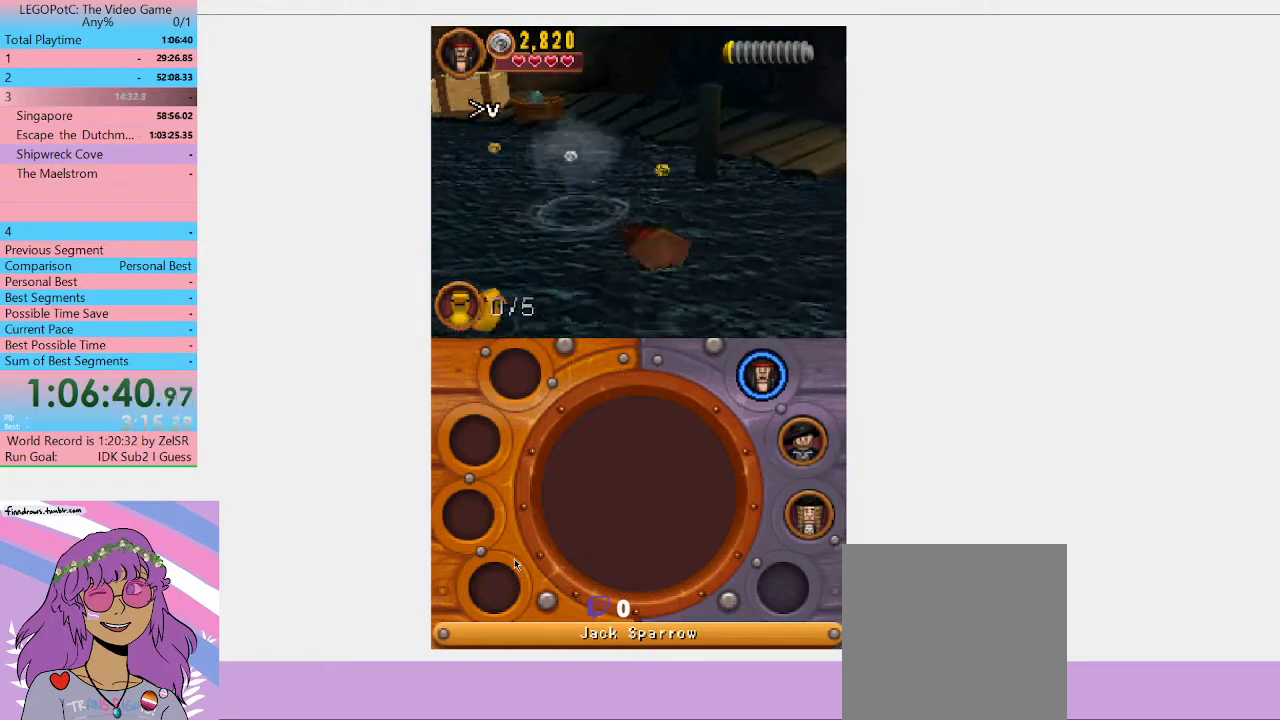
{"buttons": [], "left_stick": "down", "right_stick": "center", "events": [[300, "A", "down"], [400, "left_stick", "down"], [500, "A", "up"]]}
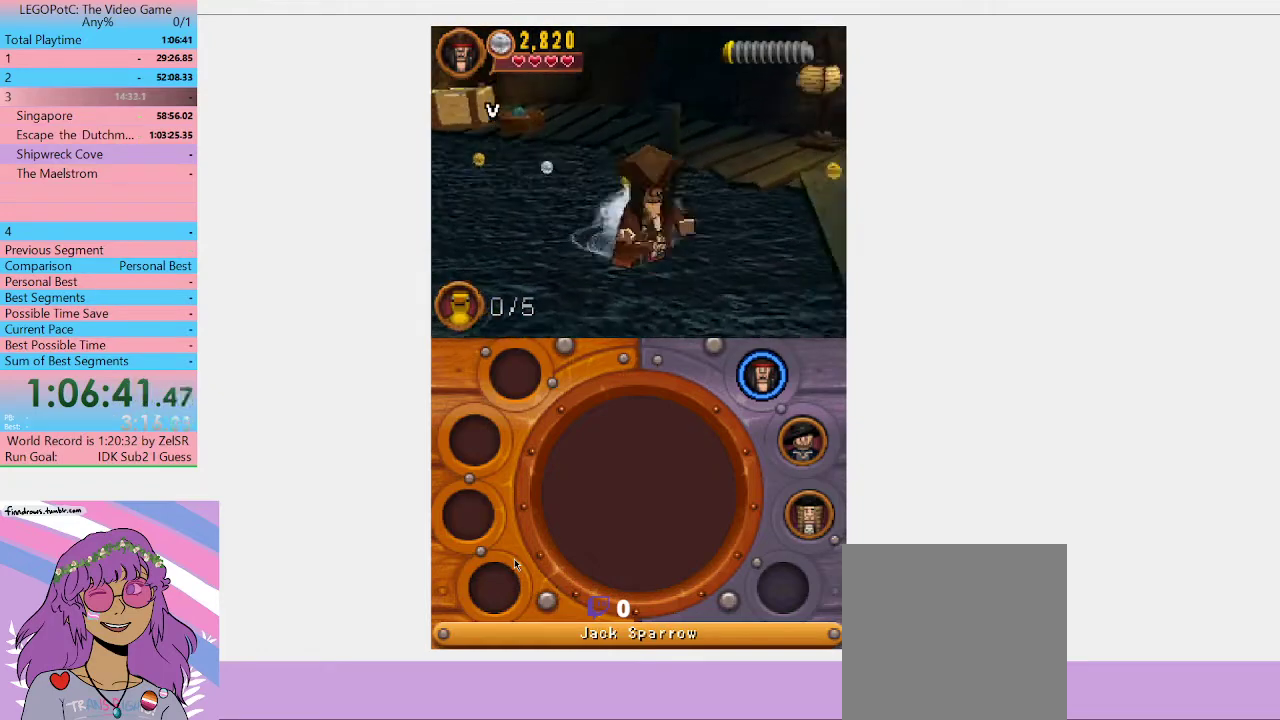
{"buttons": [], "left_stick": "left", "right_stick": "center", "events": [[133, "left_stick", "down-left"], [267, "left_stick", "left"]]}
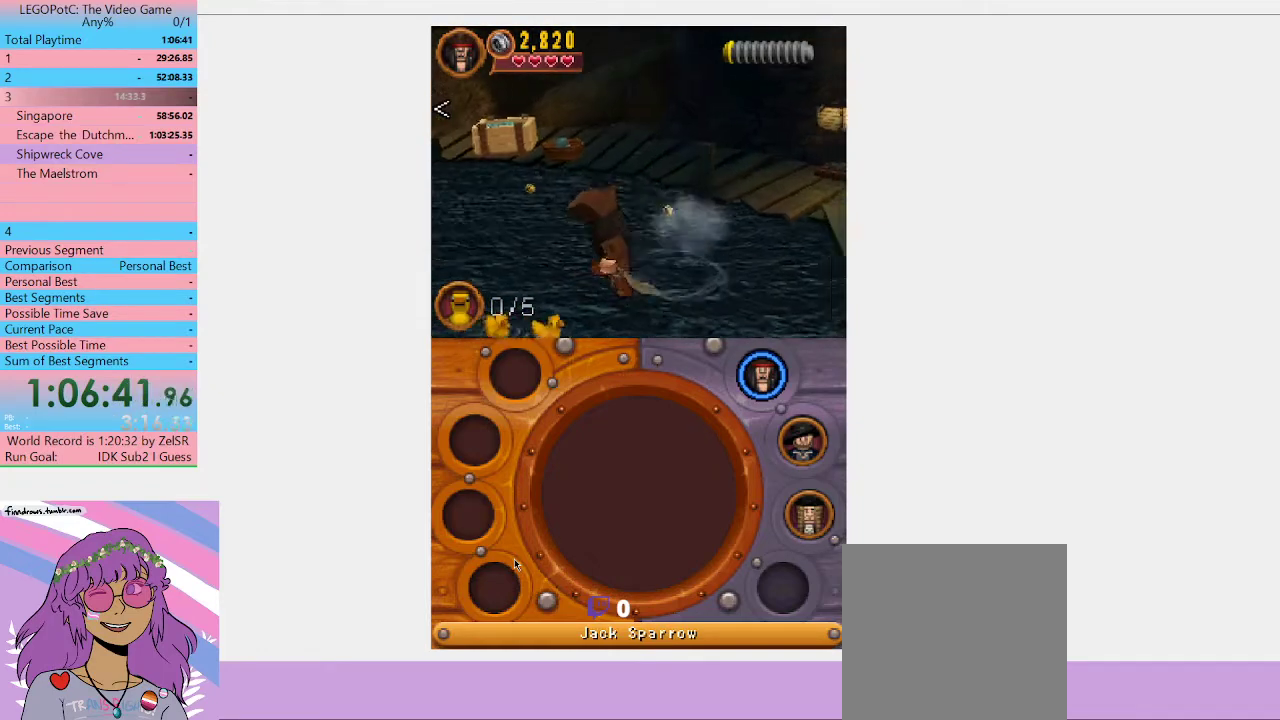
{"buttons": [], "left_stick": "up-left", "right_stick": "center", "events": [[333, "left_stick", "up-left"]]}
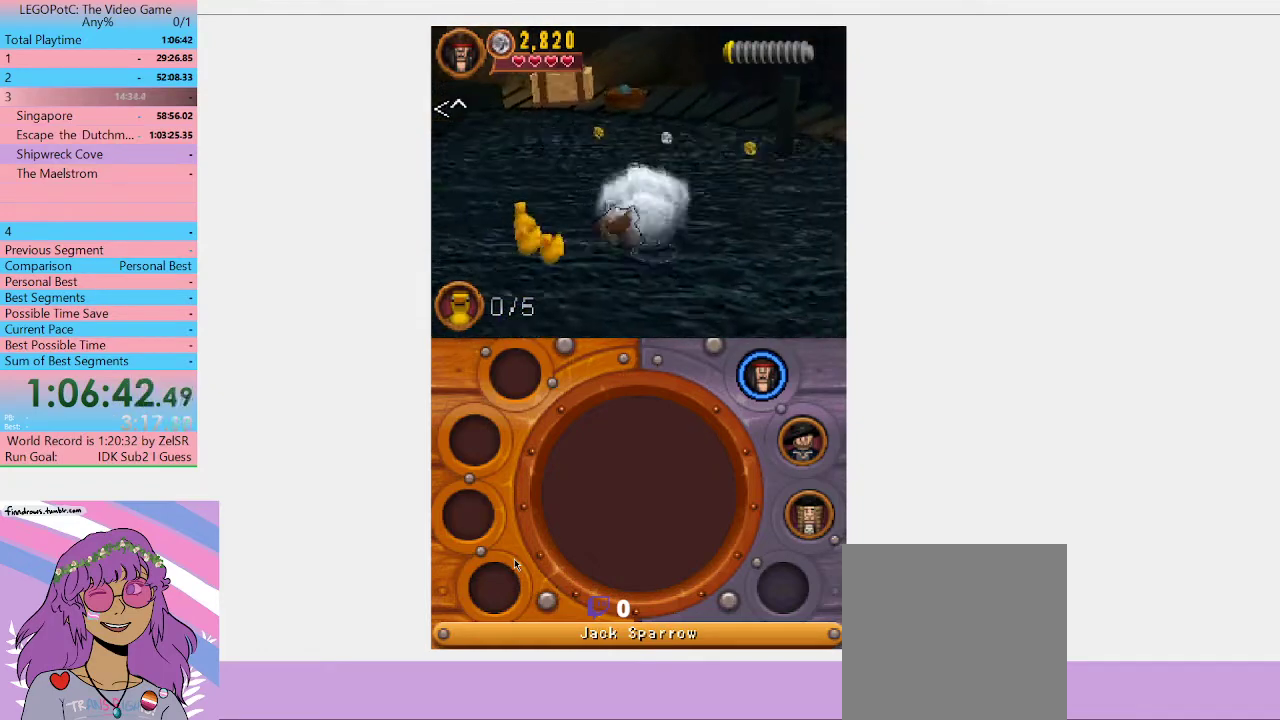
{"buttons": [], "left_stick": "down-left", "right_stick": "center", "events": [[167, "left_stick", "left"], [300, "left_stick", "down-left"]]}
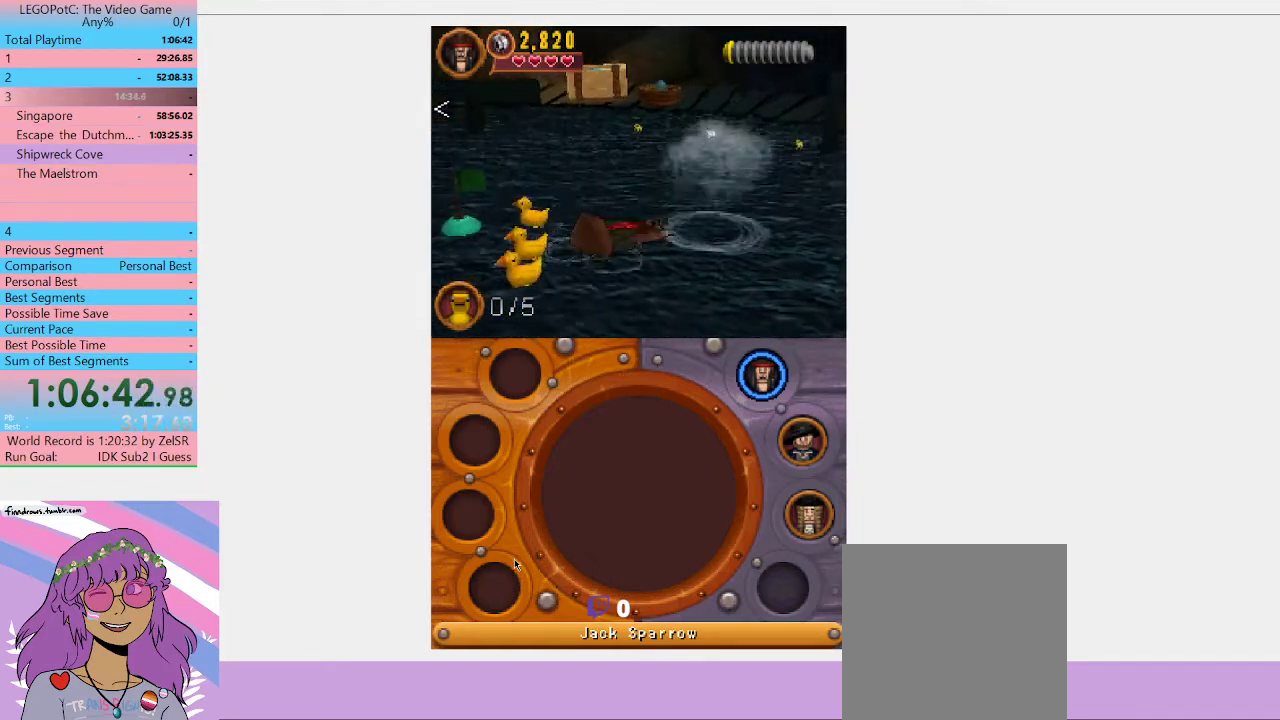
{"buttons": [], "left_stick": "down", "right_stick": "center", "events": [[33, "left_stick", "left"], [433, "left_stick", "down-left"], [500, "left_stick", "down"]]}
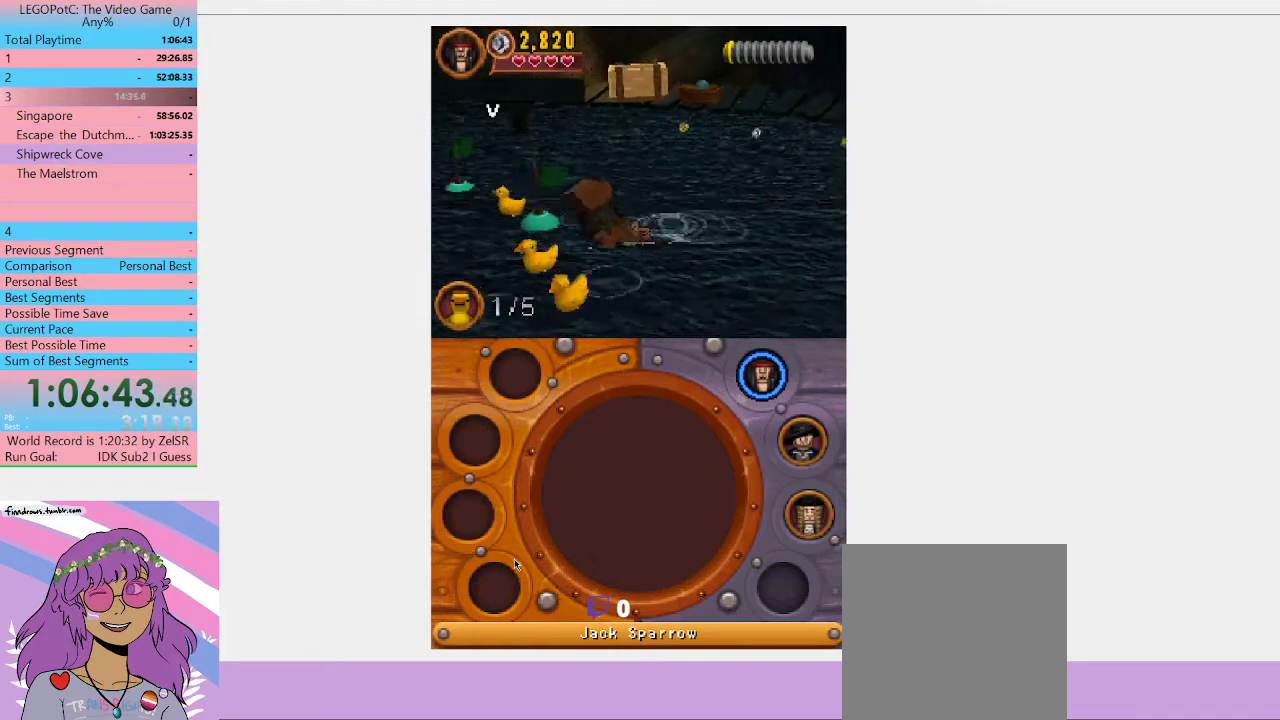
{"buttons": [], "left_stick": "down", "right_stick": "center", "events": [[67, "left_stick", "down-right"], [400, "left_stick", "down"]]}
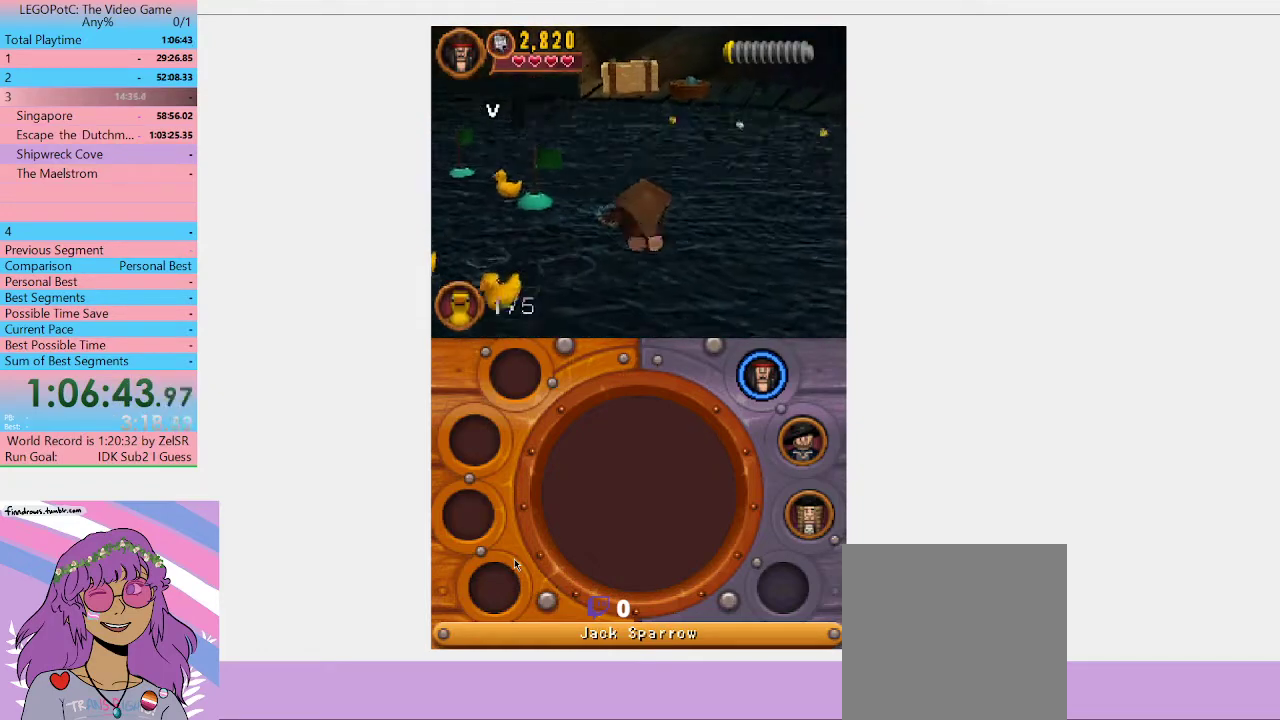
{"buttons": ["A"], "left_stick": "down", "right_stick": "center", "events": [[367, "A", "down"]]}
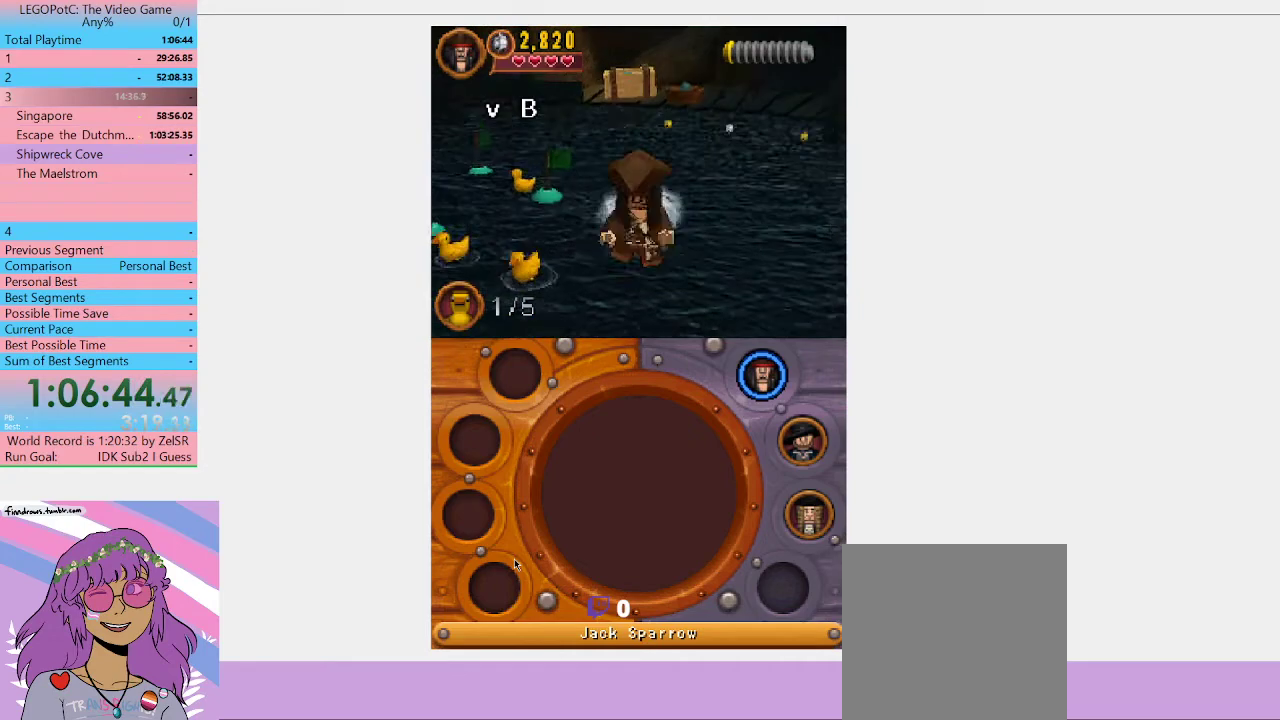
{"buttons": [], "left_stick": "down-left", "right_stick": "center", "events": [[33, "A", "up"], [400, "left_stick", "down-left"]]}
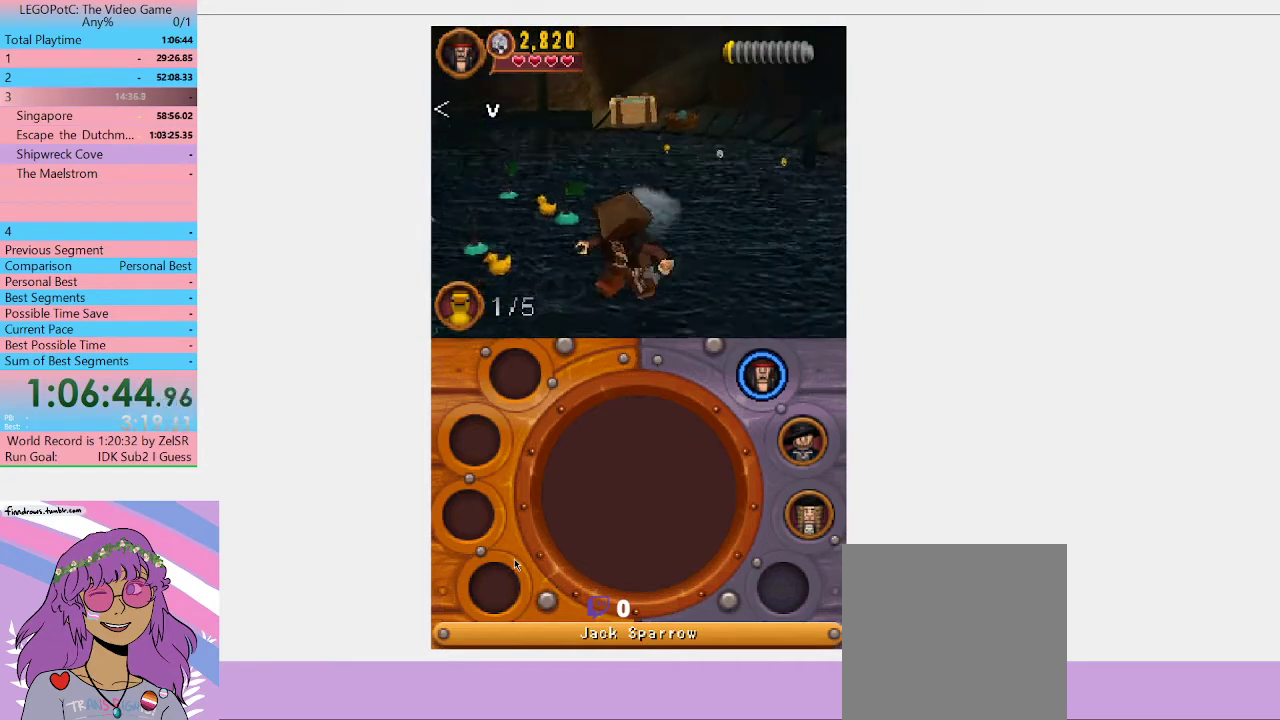
{"buttons": [], "left_stick": "down-left", "right_stick": "center", "events": []}